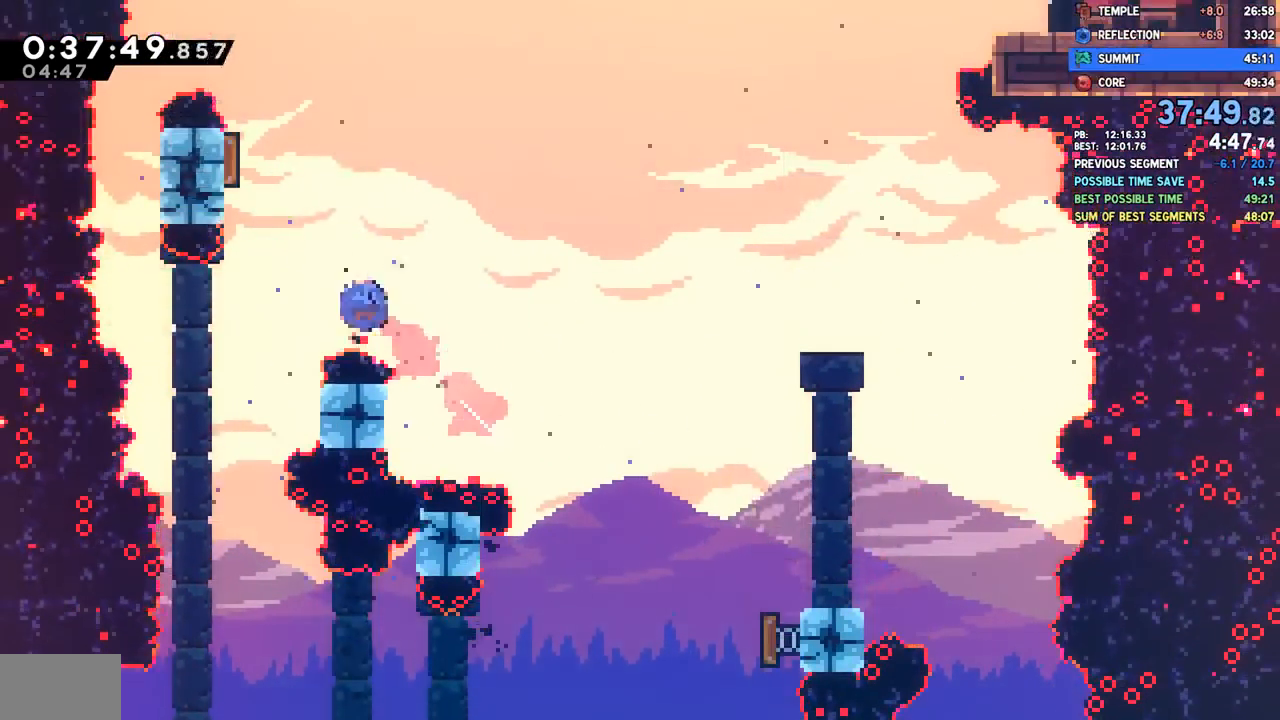
Gameplay with a controller (PlayStation layout); each line is a JSON object with the inputs held at the frame after it (dt_ms = milliseconds from this image to that frame). "events" lists button and stick changes between this image and that frame as [ms after this image, input, new state], when the widget could be followed in between.
{"dt_ms": 500, "buttons": ["DPAD_UP", "DPAD_RIGHT"], "left_stick": "center", "right_stick": "center", "events": [[133, "SQUARE", "up"], [217, "DPAD_LEFT", "up"], [250, "DPAD_RIGHT", "down"]]}
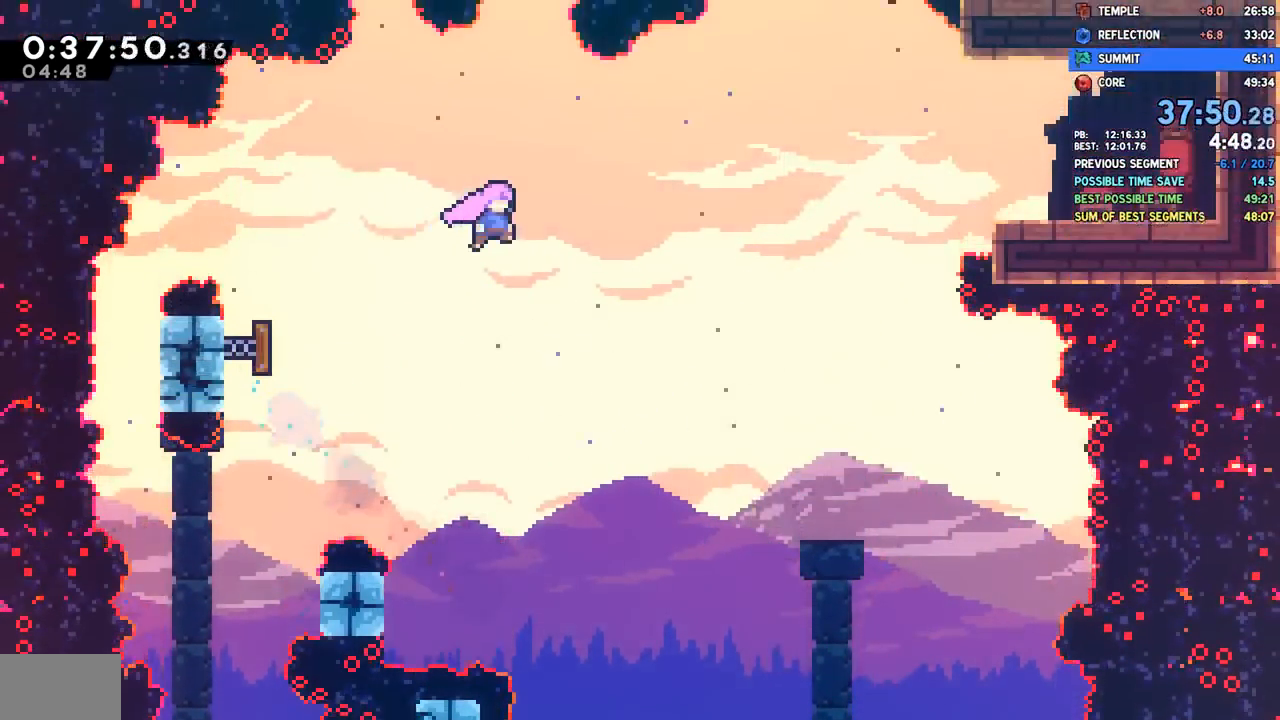
{"dt_ms": 500, "buttons": ["DPAD_RIGHT"], "left_stick": "center", "right_stick": "center", "events": [[200, "L1", "down"], [250, "L1", "up"], [283, "SQUARE", "down"], [400, "L1", "down"], [433, "DPAD_UP", "up"], [433, "SQUARE", "up"], [450, "L1", "up"]]}
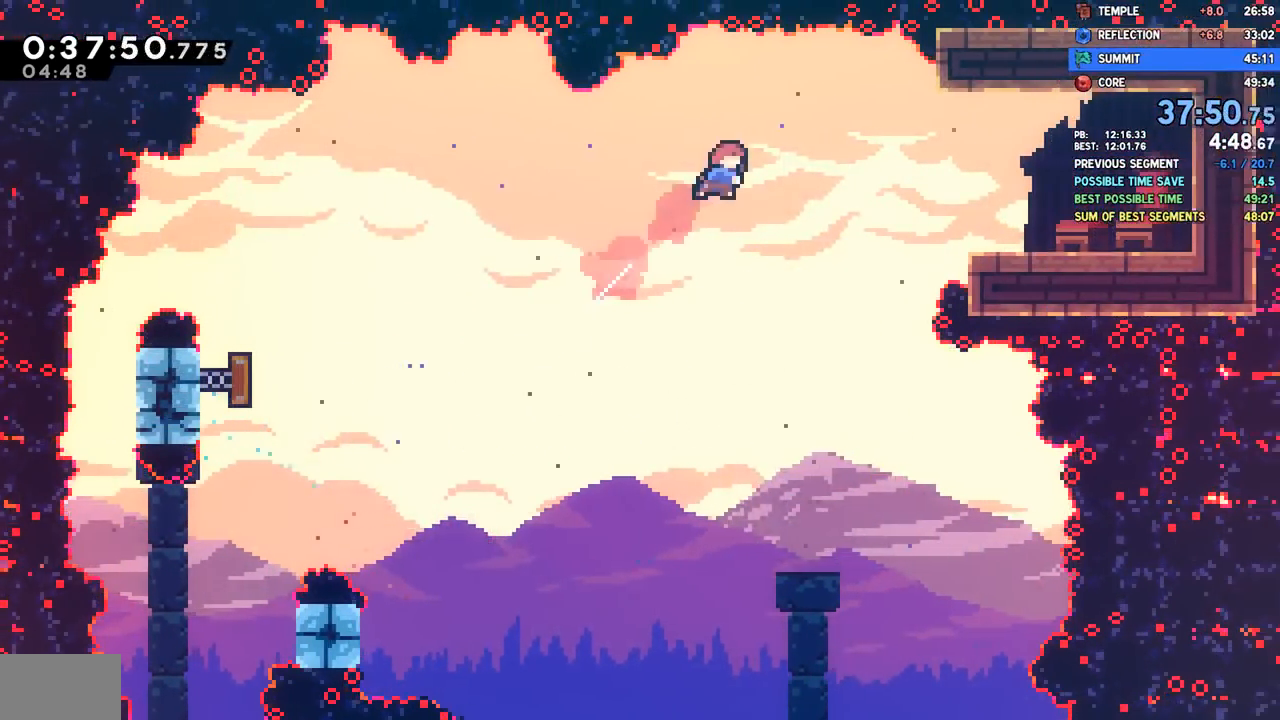
{"dt_ms": 500, "buttons": ["DPAD_RIGHT"], "left_stick": "center", "right_stick": "center", "events": [[33, "SQUARE", "down"], [167, "SQUARE", "up"]]}
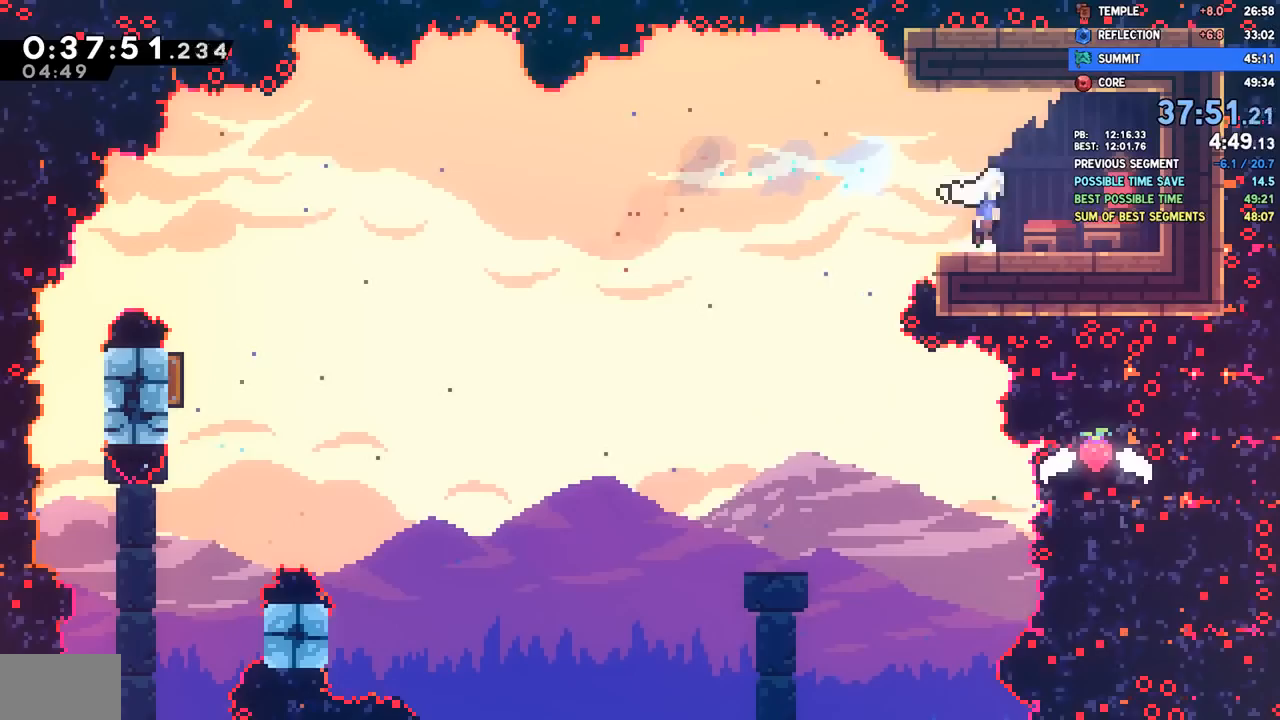
{"dt_ms": 500, "buttons": [], "left_stick": "center", "right_stick": "center", "events": [[17, "CROSS", "down"], [67, "CROSS", "up"], [267, "DPAD_RIGHT", "up"]]}
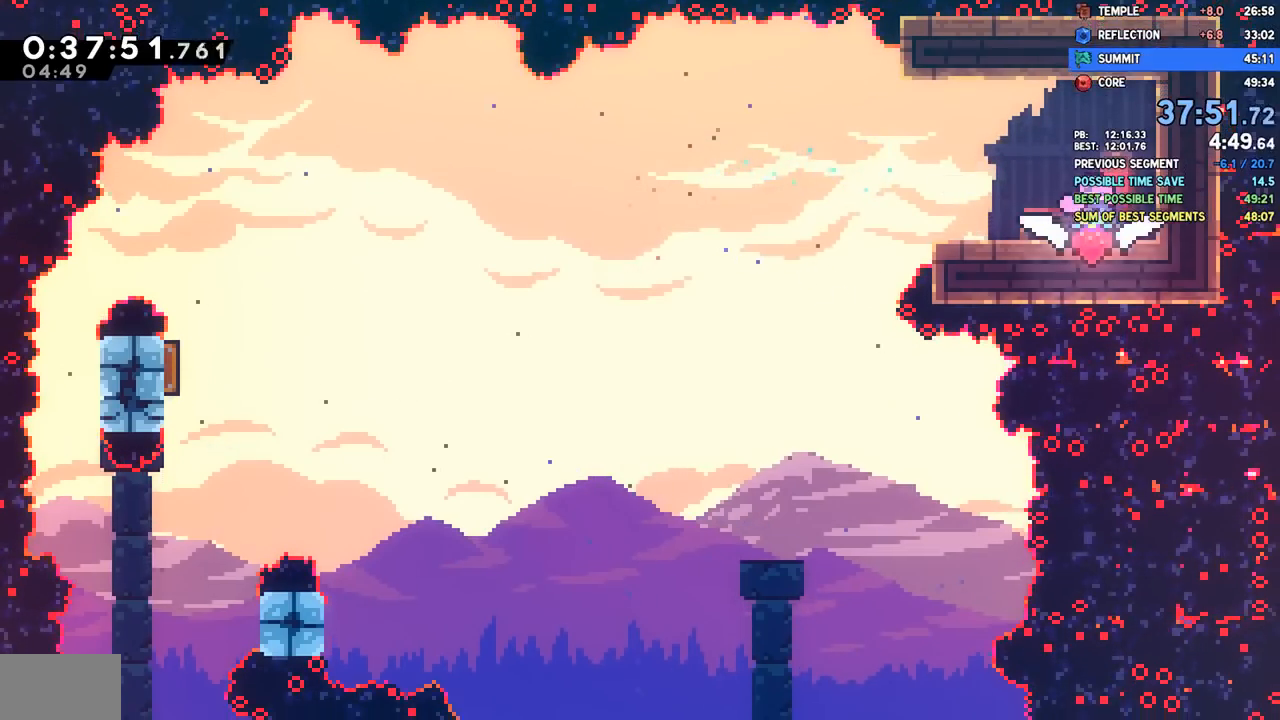
{"dt_ms": 500, "buttons": [], "left_stick": "center", "right_stick": "center", "events": [[33, "DPAD_LEFT", "down"], [217, "DPAD_LEFT", "up"], [283, "L1", "down"], [383, "L1", "up"], [417, "CROSS", "down"], [483, "CROSS", "up"]]}
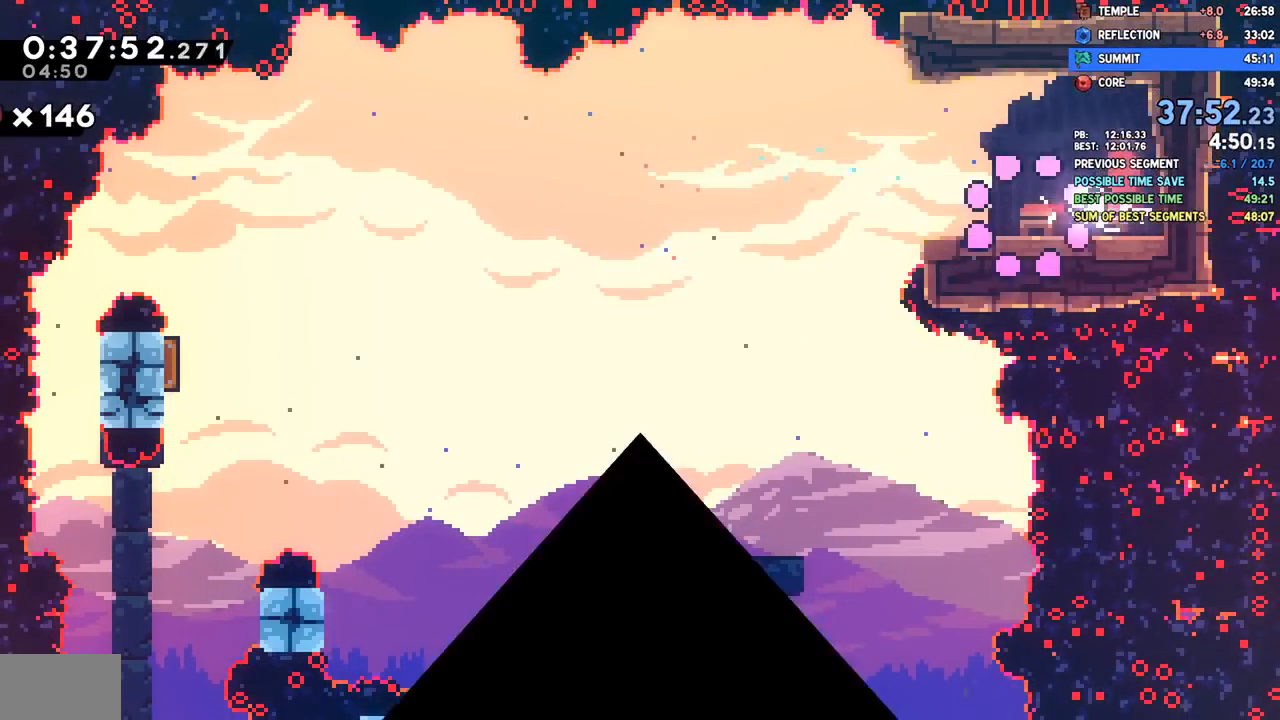
{"dt_ms": 500, "buttons": [], "left_stick": "center", "right_stick": "center", "events": [[17, "CROSS", "down"], [133, "CROSS", "up"]]}
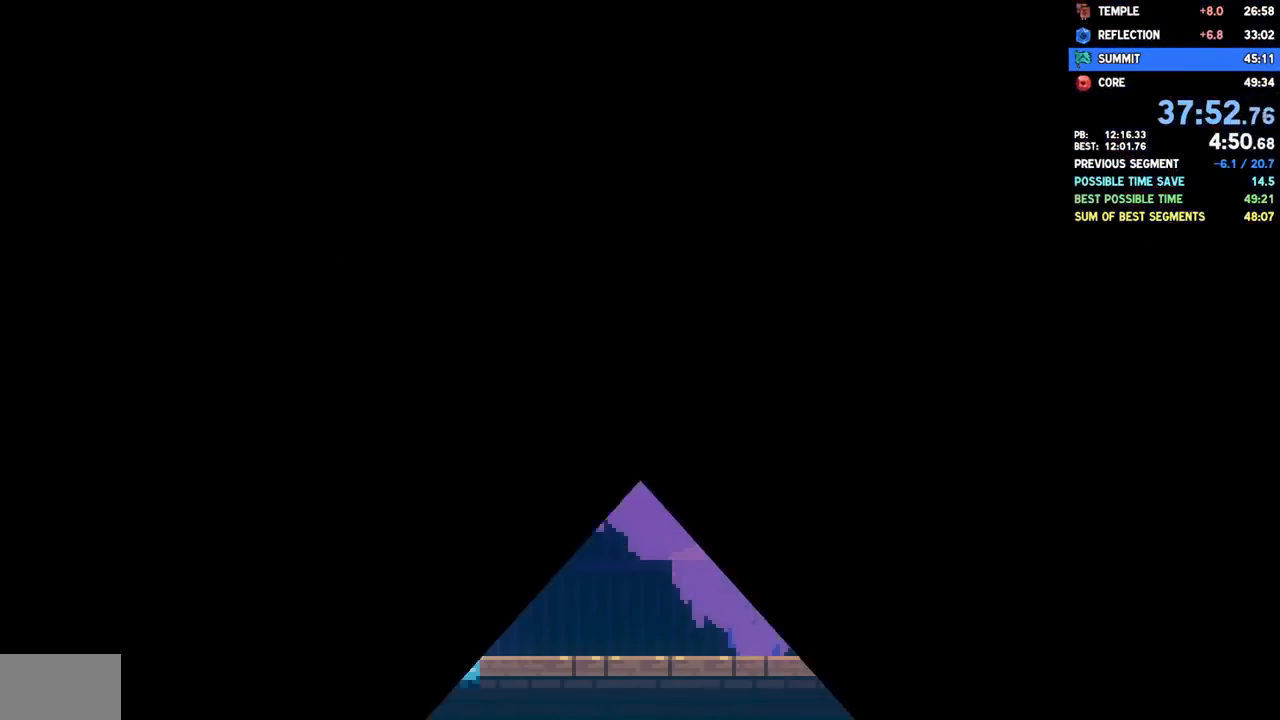
{"dt_ms": 500, "buttons": ["DPAD_DOWN", "DPAD_LEFT"], "left_stick": "center", "right_stick": "center", "events": [[150, "R1", "down"], [200, "DPAD_LEFT", "down"], [217, "R1", "up"], [250, "DPAD_DOWN", "down"]]}
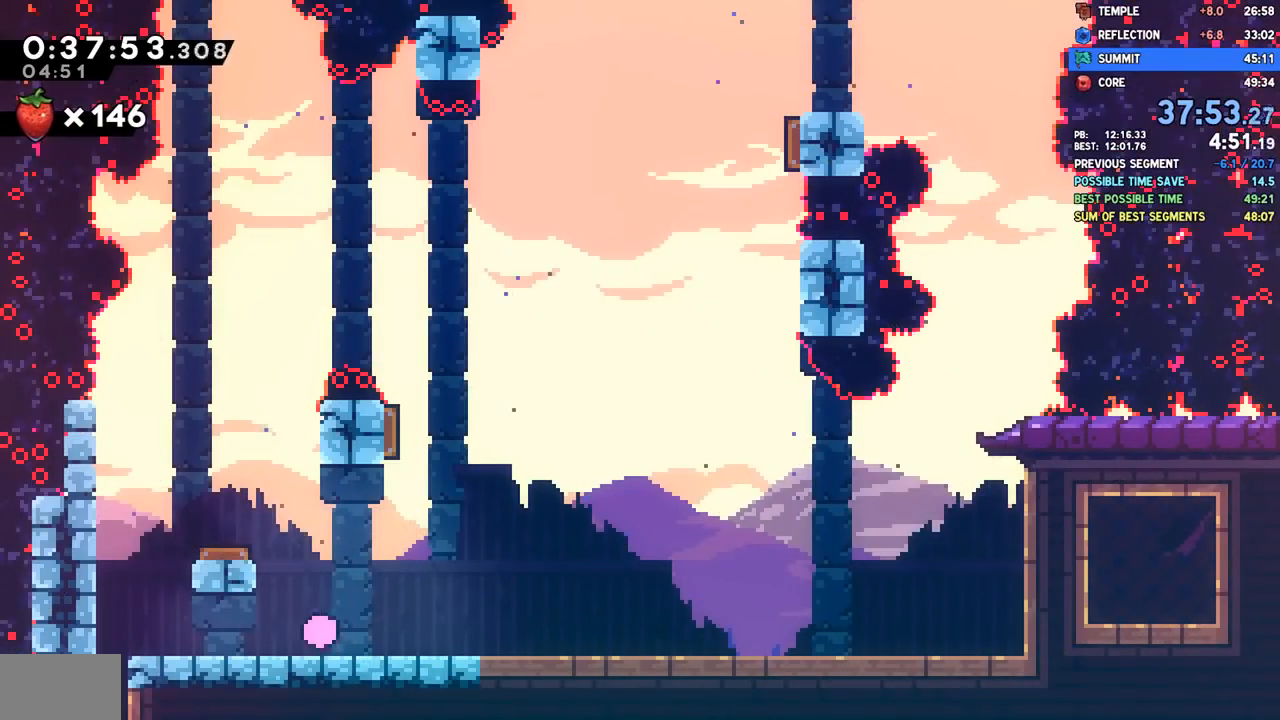
{"dt_ms": 500, "buttons": ["DPAD_DOWN"], "left_stick": "center", "right_stick": "center", "events": [[50, "SQUARE", "down"], [150, "SQUARE", "up"], [200, "CROSS", "down"], [267, "CROSS", "up"], [300, "SQUARE", "down"], [317, "DPAD_LEFT", "up"], [417, "SQUARE", "up"]]}
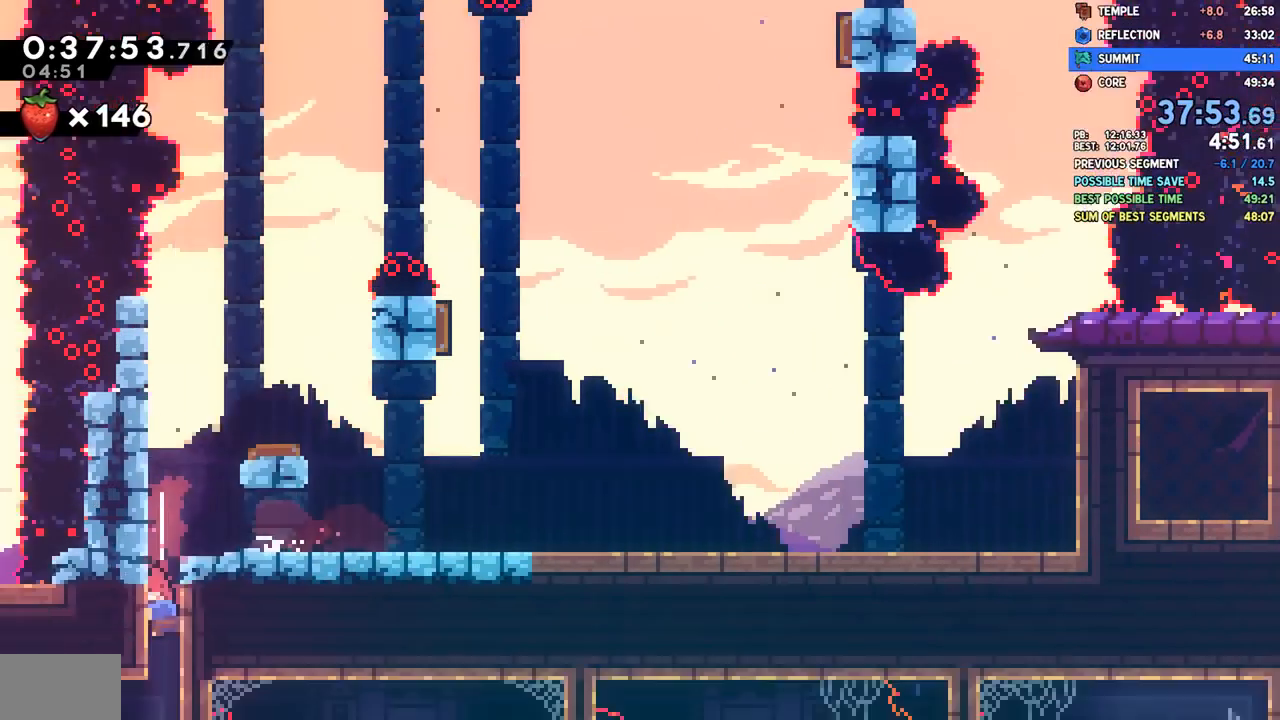
{"dt_ms": 500, "buttons": ["DPAD_DOWN"], "left_stick": "center", "right_stick": "center", "events": []}
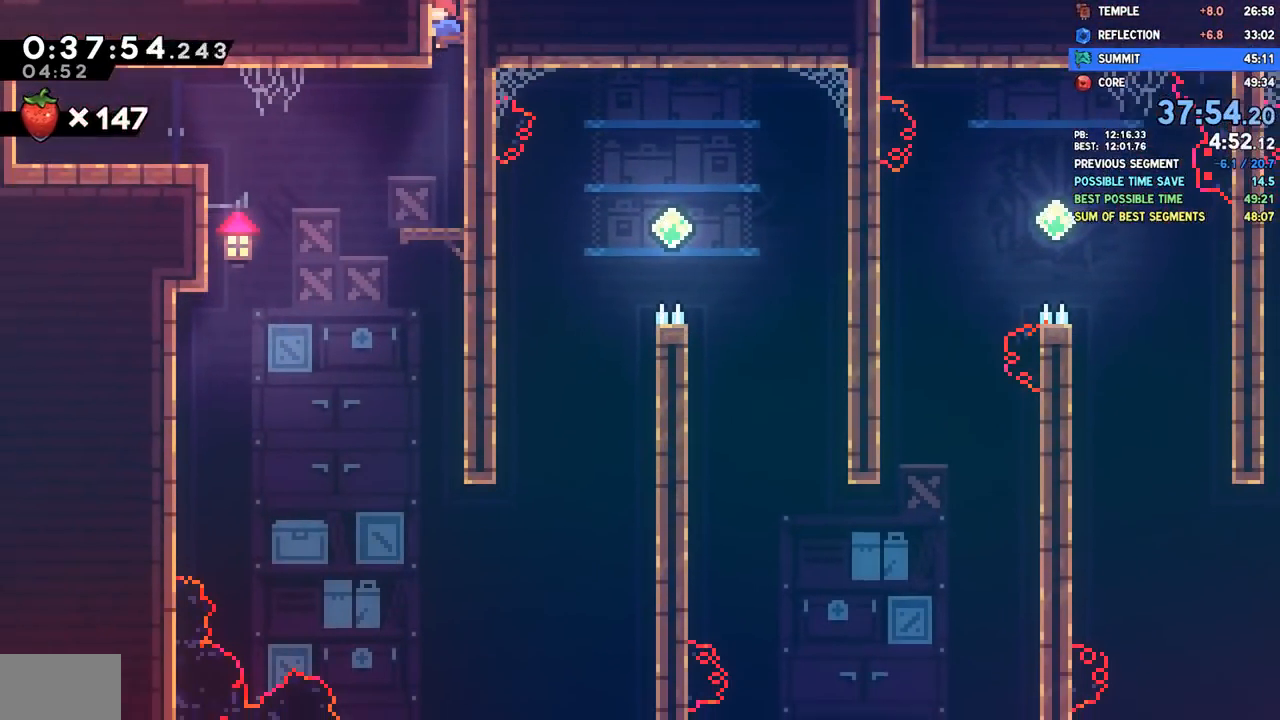
{"dt_ms": 500, "buttons": ["DPAD_DOWN", "DPAD_RIGHT"], "left_stick": "center", "right_stick": "center", "events": [[217, "DPAD_LEFT", "down"], [250, "DPAD_DOWN", "up"], [467, "DPAD_DOWN", "down"], [483, "DPAD_LEFT", "up"], [500, "DPAD_RIGHT", "down"]]}
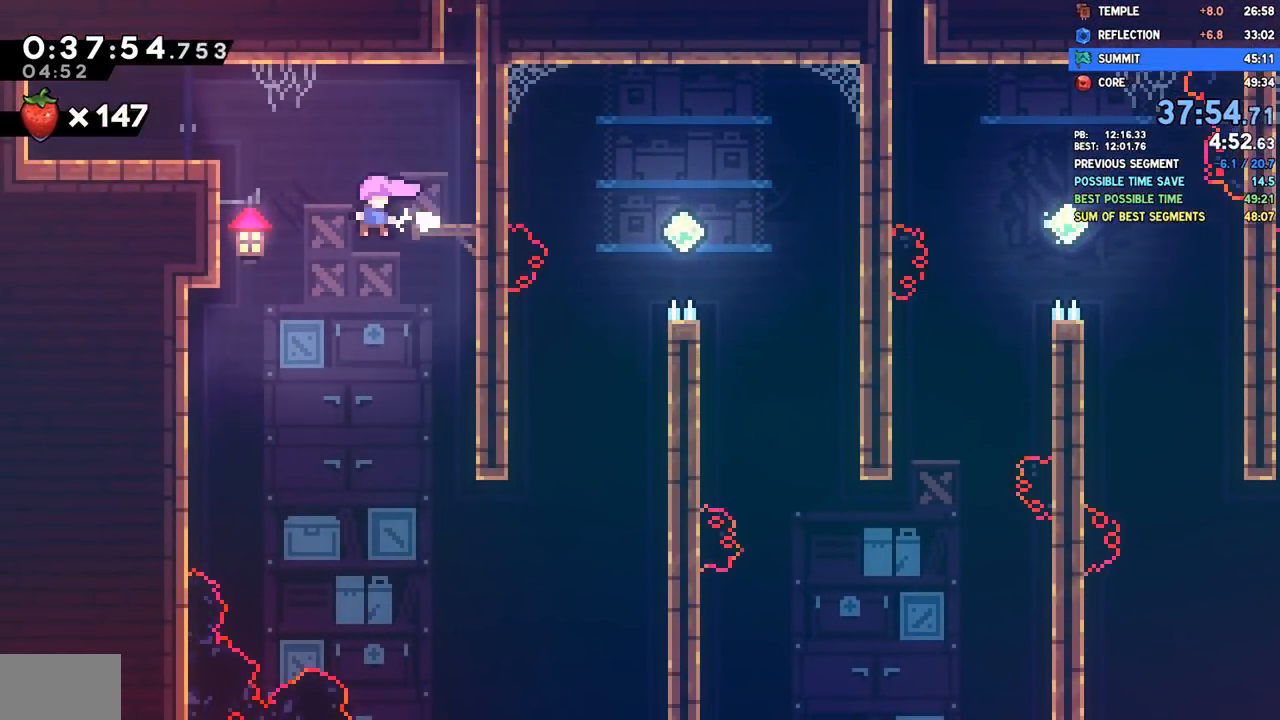
{"dt_ms": 500, "buttons": ["SQUARE", "DPAD_RIGHT"], "left_stick": "center", "right_stick": "center", "events": [[367, "DPAD_DOWN", "up"], [450, "SQUARE", "down"]]}
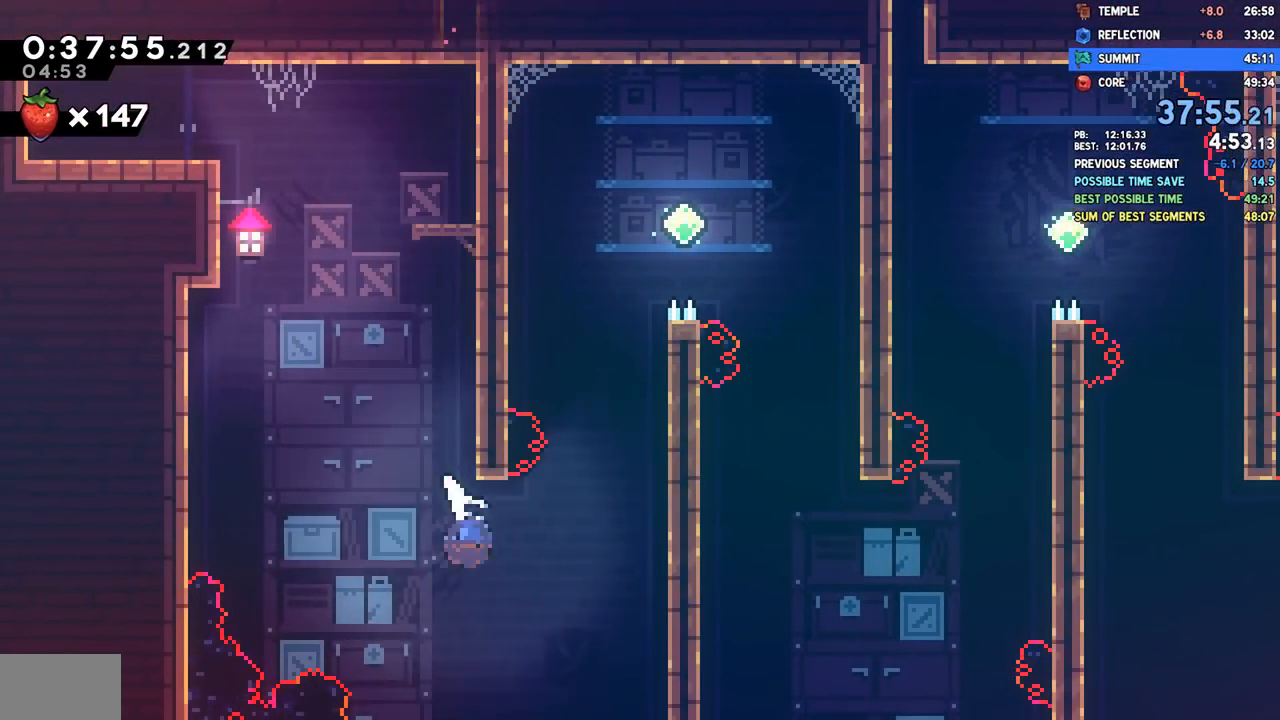
{"dt_ms": 500, "buttons": ["CROSS", "R2", "DPAD_RIGHT"], "left_stick": "center", "right_stick": "center", "events": [[100, "SQUARE", "up"], [167, "DPAD_RIGHT", "up"], [167, "DPAD_UP", "down"], [183, "SQUARE", "down"], [367, "SQUARE", "up"], [433, "DPAD_RIGHT", "down"], [433, "DPAD_UP", "up"], [467, "R2", "down"], [500, "CROSS", "down"]]}
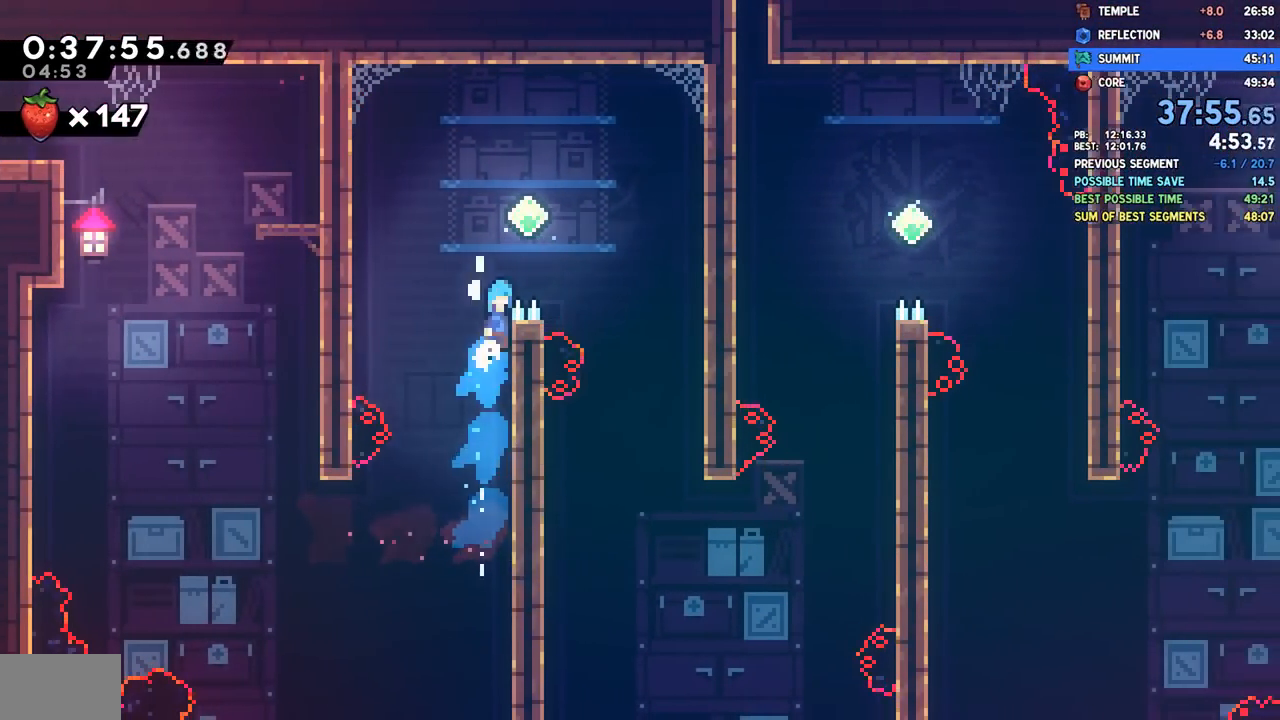
{"dt_ms": 500, "buttons": [], "left_stick": "center", "right_stick": "center"}
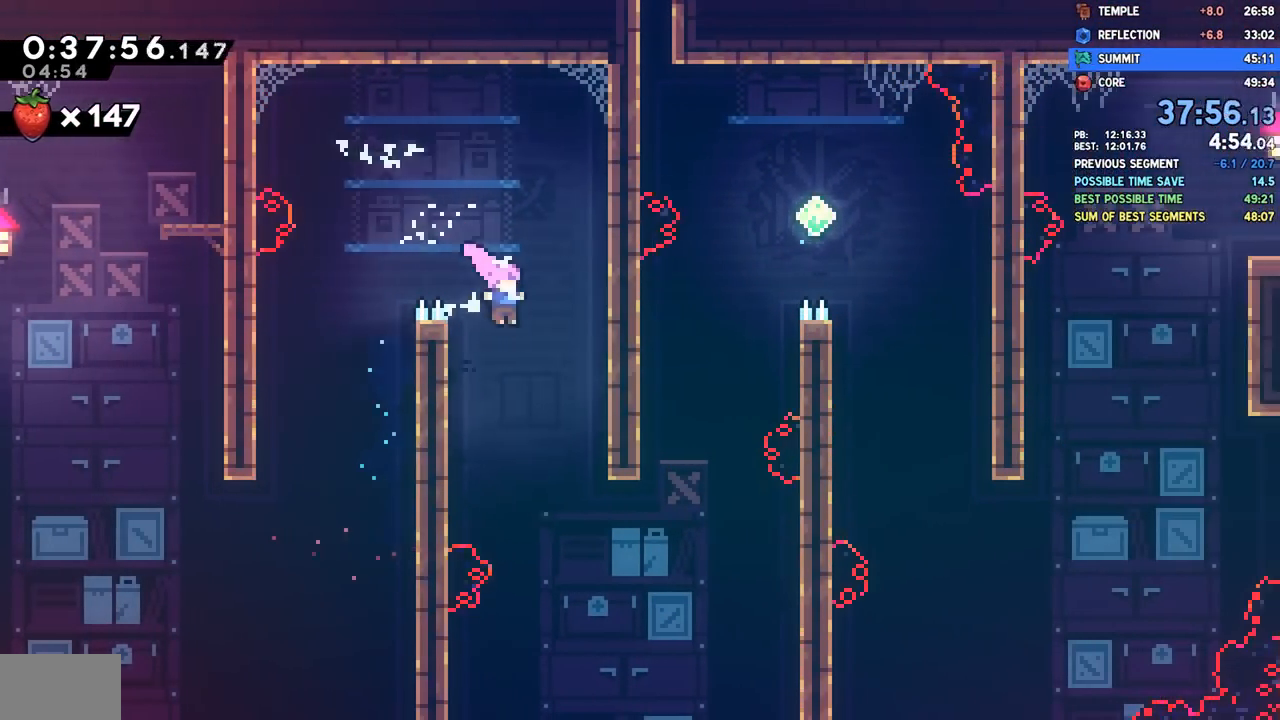
{"dt_ms": 500, "buttons": ["SQUARE", "DPAD_UP"], "left_stick": "center", "right_stick": "center", "events": [[117, "DPAD_DOWN", "down"], [117, "DPAD_RIGHT", "down"], [133, "L1", "down"], [217, "SQUARE", "down"], [283, "L1", "up"], [350, "SQUARE", "up"], [417, "DPAD_DOWN", "up"], [467, "DPAD_RIGHT", "up"], [483, "DPAD_UP", "down"], [483, "SQUARE", "down"]]}
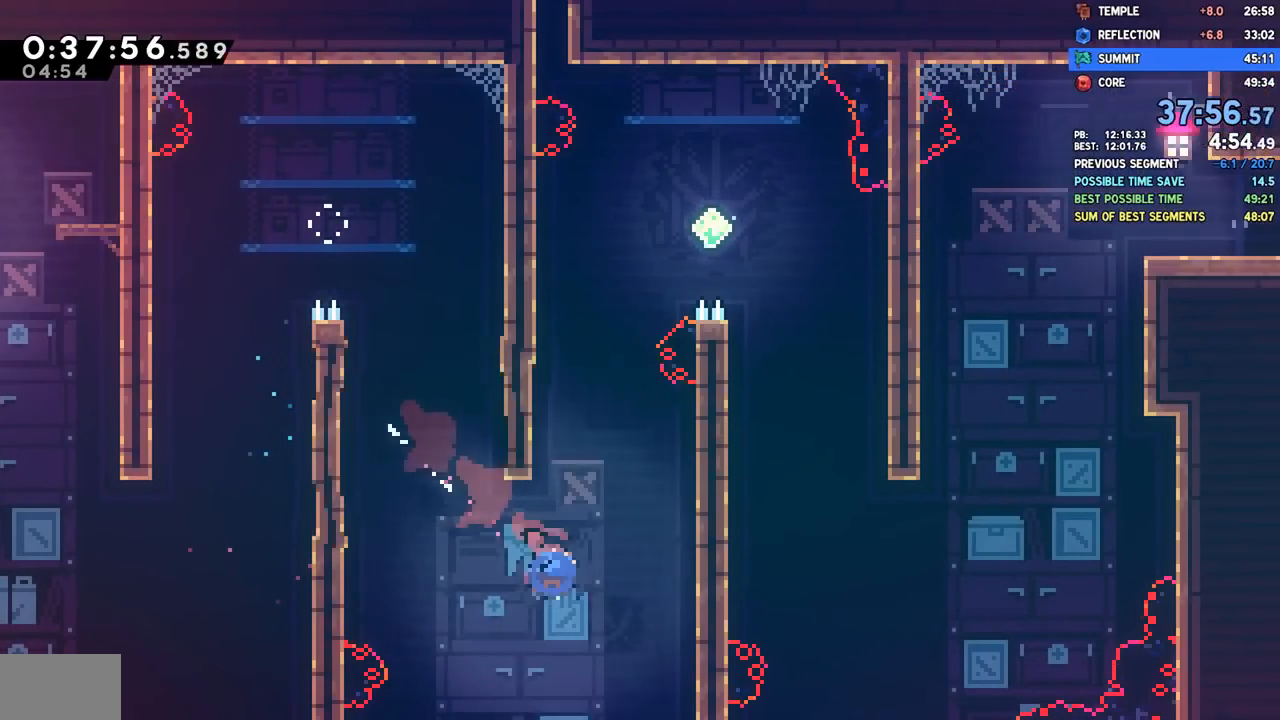
{"dt_ms": 500, "buttons": ["DPAD_DOWN", "DPAD_RIGHT"], "left_stick": "center", "right_stick": "center", "events": [[133, "SQUARE", "up"], [217, "CROSS", "down"], [217, "DPAD_RIGHT", "down"], [233, "DPAD_UP", "up"], [400, "CROSS", "up"], [450, "DPAD_DOWN", "down"]]}
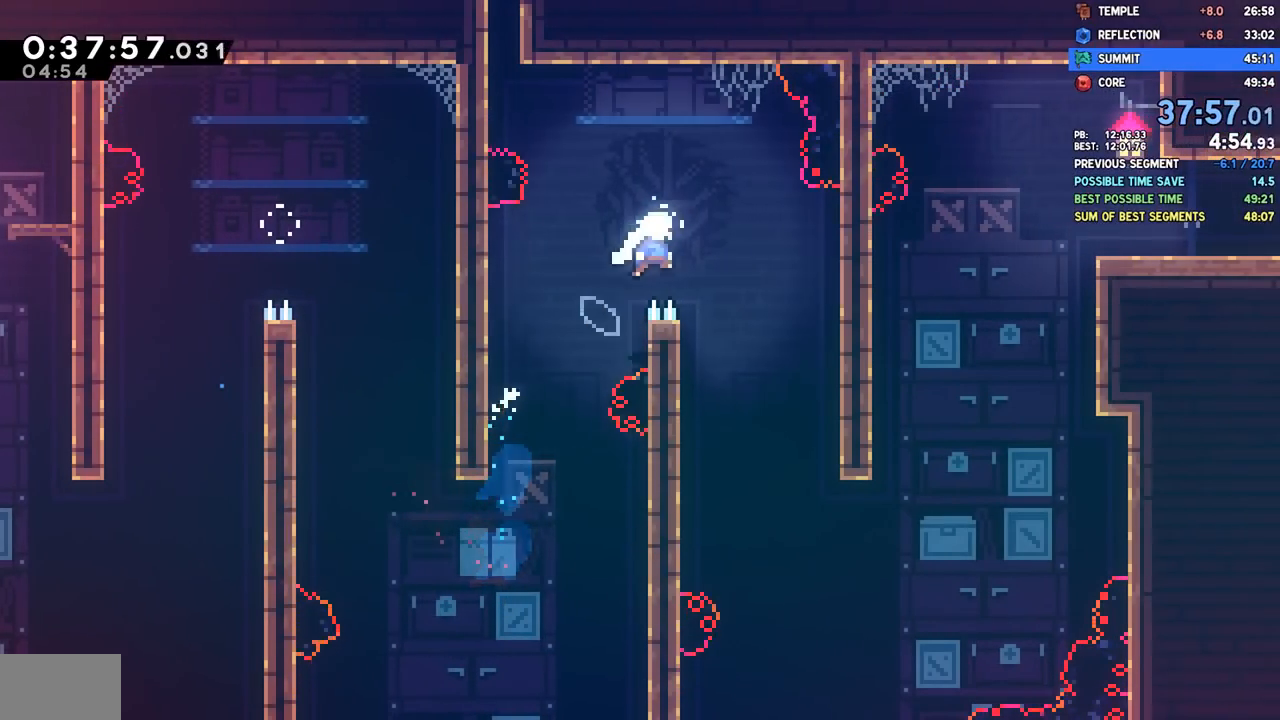
{"dt_ms": 500, "buttons": ["DPAD_DOWN", "DPAD_RIGHT"], "left_stick": "center", "right_stick": "center", "events": []}
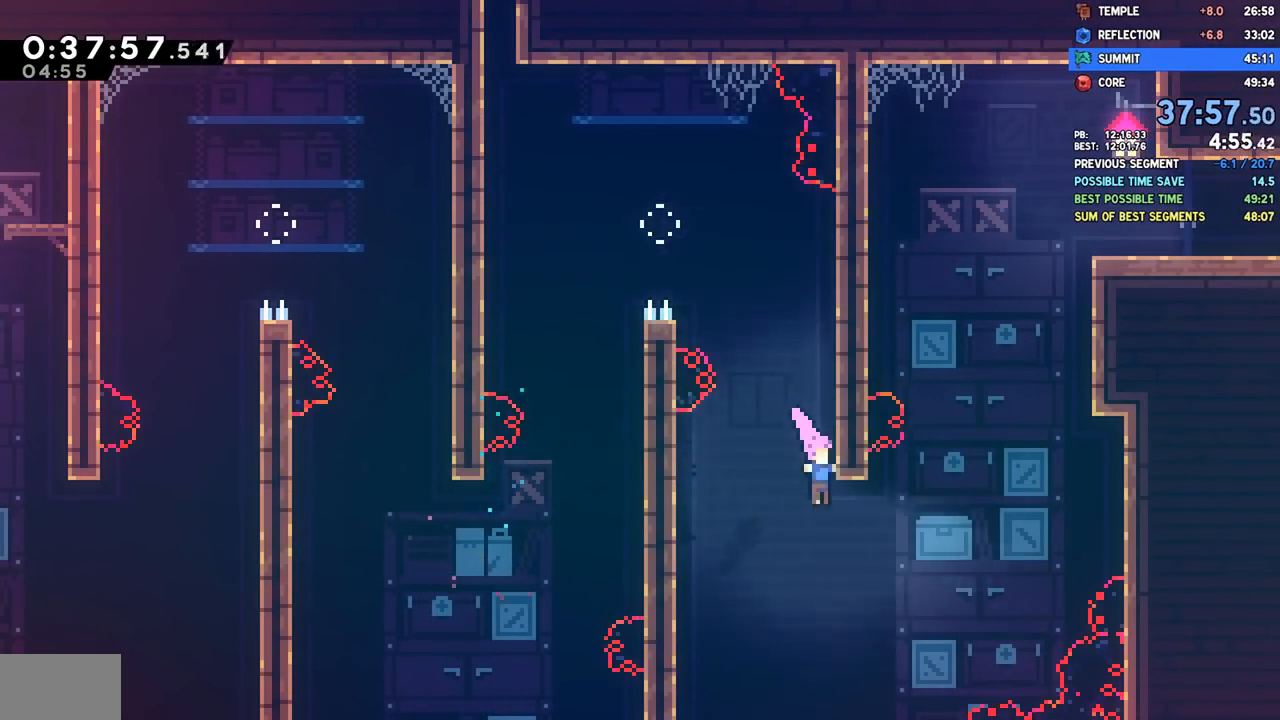
{"dt_ms": 500, "buttons": ["SQUARE", "DPAD_UP", "DPAD_RIGHT"], "left_stick": "center", "right_stick": "center", "events": [[67, "DPAD_DOWN", "up"], [100, "DPAD_UP", "down"], [117, "SQUARE", "down"], [283, "SQUARE", "up"], [383, "SQUARE", "down"]]}
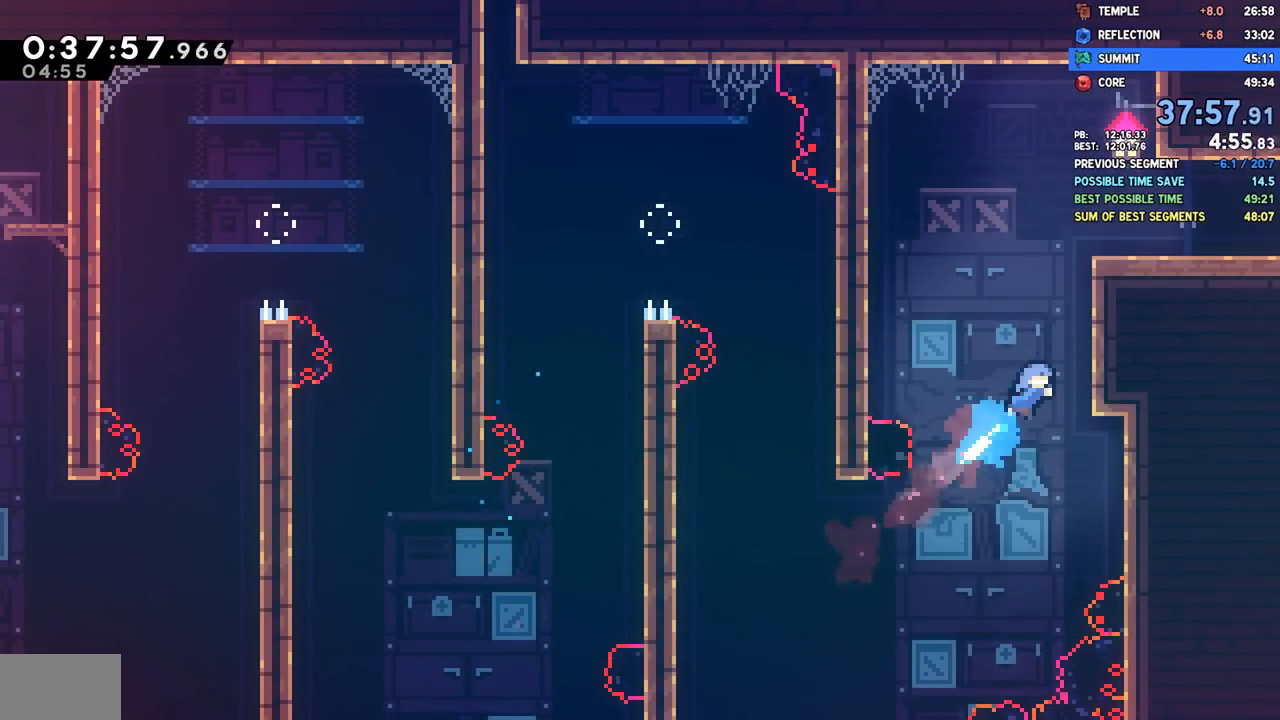
{"dt_ms": 500, "buttons": ["DPAD_DOWN", "DPAD_RIGHT"], "left_stick": "center", "right_stick": "center", "events": [[33, "DPAD_UP", "up"], [33, "SQUARE", "up"], [67, "DPAD_RIGHT", "up"], [117, "R1", "down"], [117, "R2", "down"], [133, "CROSS", "down"], [217, "CROSS", "up"], [250, "DPAD_RIGHT", "down"], [267, "CROSS", "down"], [350, "R1", "up"], [367, "CROSS", "up"], [367, "R2", "up"], [500, "DPAD_DOWN", "down"]]}
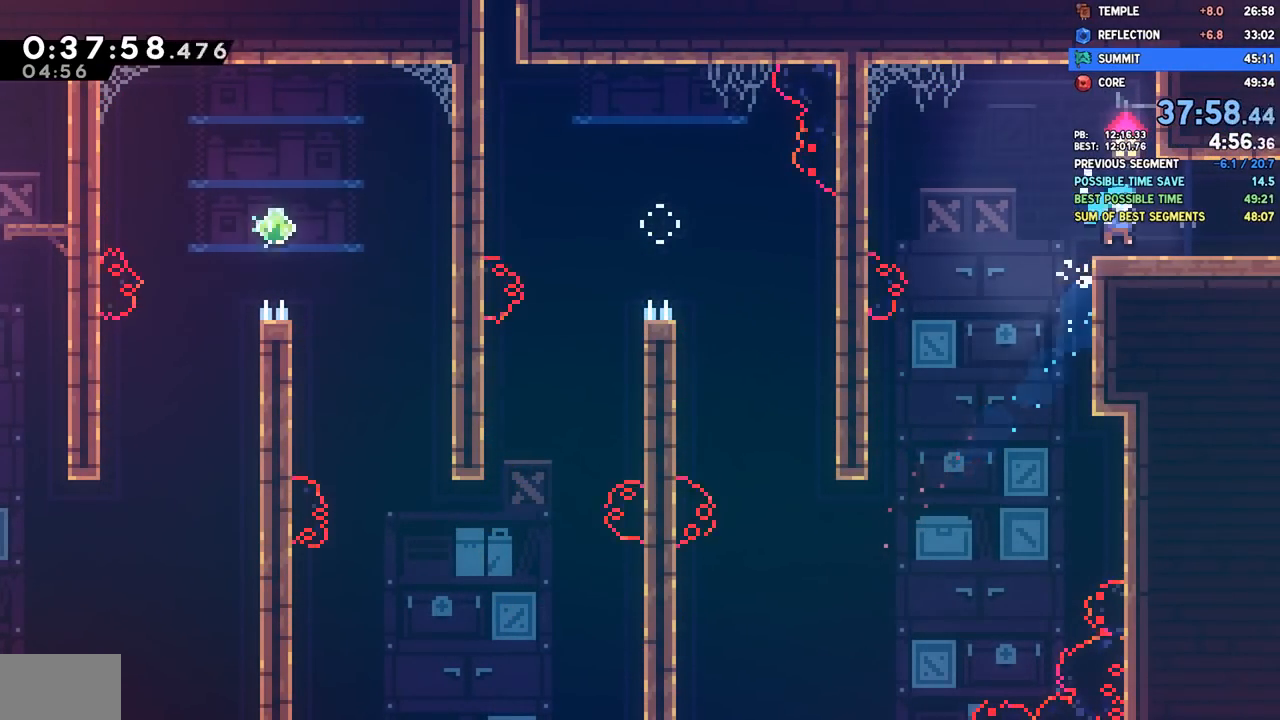
{"dt_ms": 500, "buttons": ["DPAD_DOWN", "DPAD_RIGHT"], "left_stick": "center", "right_stick": "center", "events": [[100, "SQUARE", "down"], [150, "CROSS", "down"], [183, "SQUARE", "up"], [200, "CROSS", "up"]]}
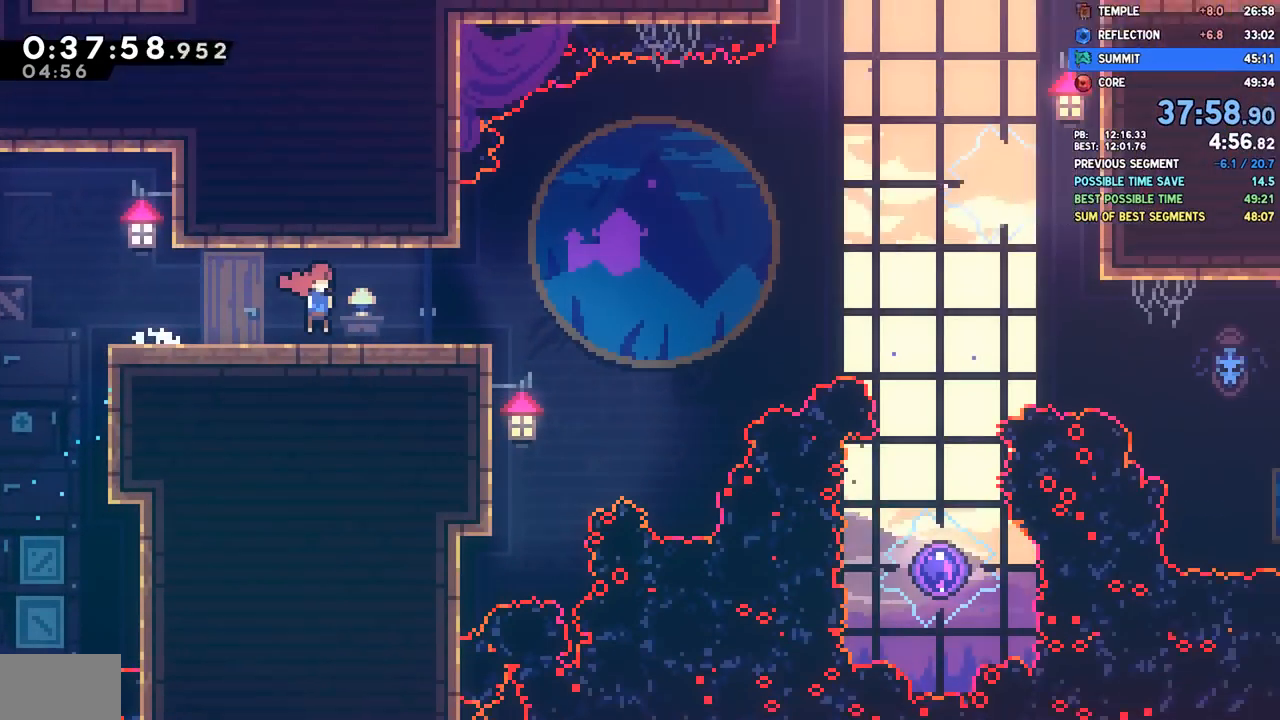
{"dt_ms": 500, "buttons": ["CROSS", "DPAD_RIGHT"], "left_stick": "center", "right_stick": "center", "events": [[300, "DPAD_DOWN", "up"], [500, "CROSS", "down"]]}
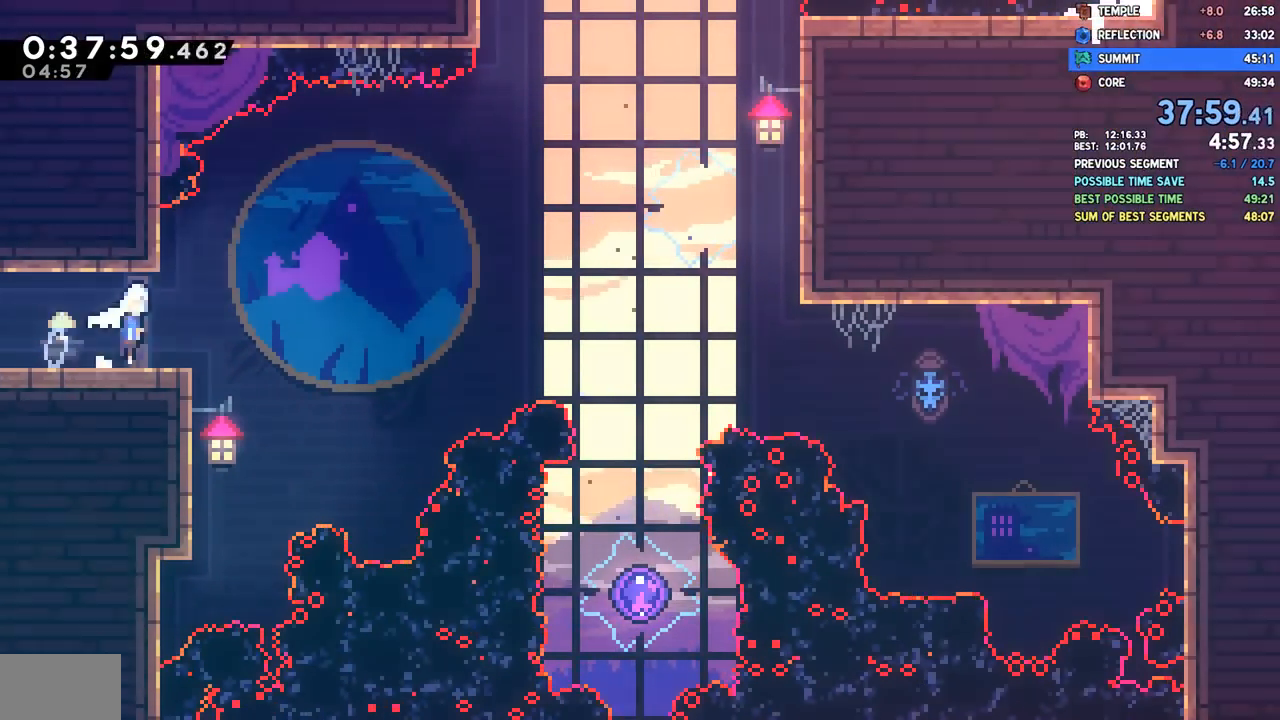
{"dt_ms": 500, "buttons": ["DPAD_RIGHT"], "left_stick": "center", "right_stick": "center", "events": [[217, "CROSS", "up"], [217, "DPAD_DOWN", "down"], [317, "SQUARE", "down"], [450, "SQUARE", "up"], [500, "DPAD_DOWN", "up"]]}
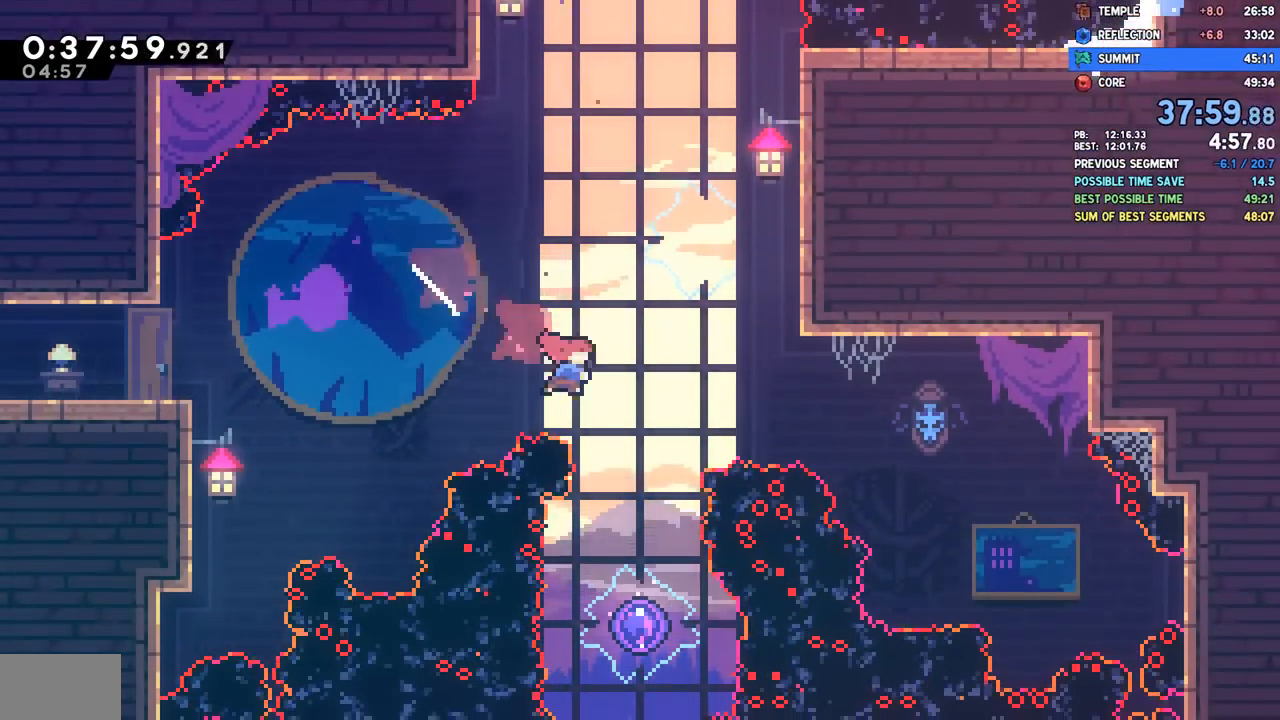
{"dt_ms": 500, "buttons": ["DPAD_UP"], "left_stick": "center", "right_stick": "center", "events": [[33, "DPAD_DOWN", "down"], [50, "DPAD_RIGHT", "up"], [67, "SQUARE", "down"], [183, "SQUARE", "up"], [233, "DPAD_DOWN", "up"], [333, "DPAD_UP", "down"]]}
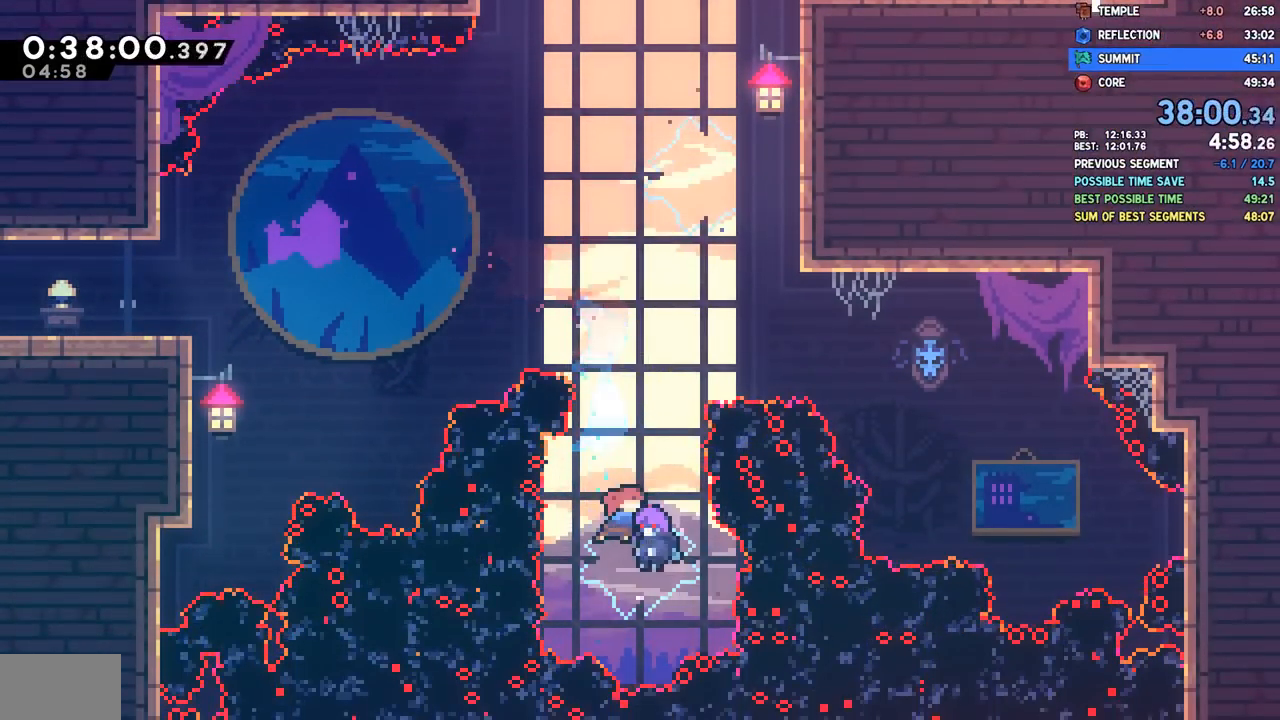
{"dt_ms": 500, "buttons": ["SQUARE", "DPAD_UP", "DPAD_LEFT"], "left_stick": "center", "right_stick": "center", "events": [[333, "DPAD_LEFT", "down"], [483, "SQUARE", "down"]]}
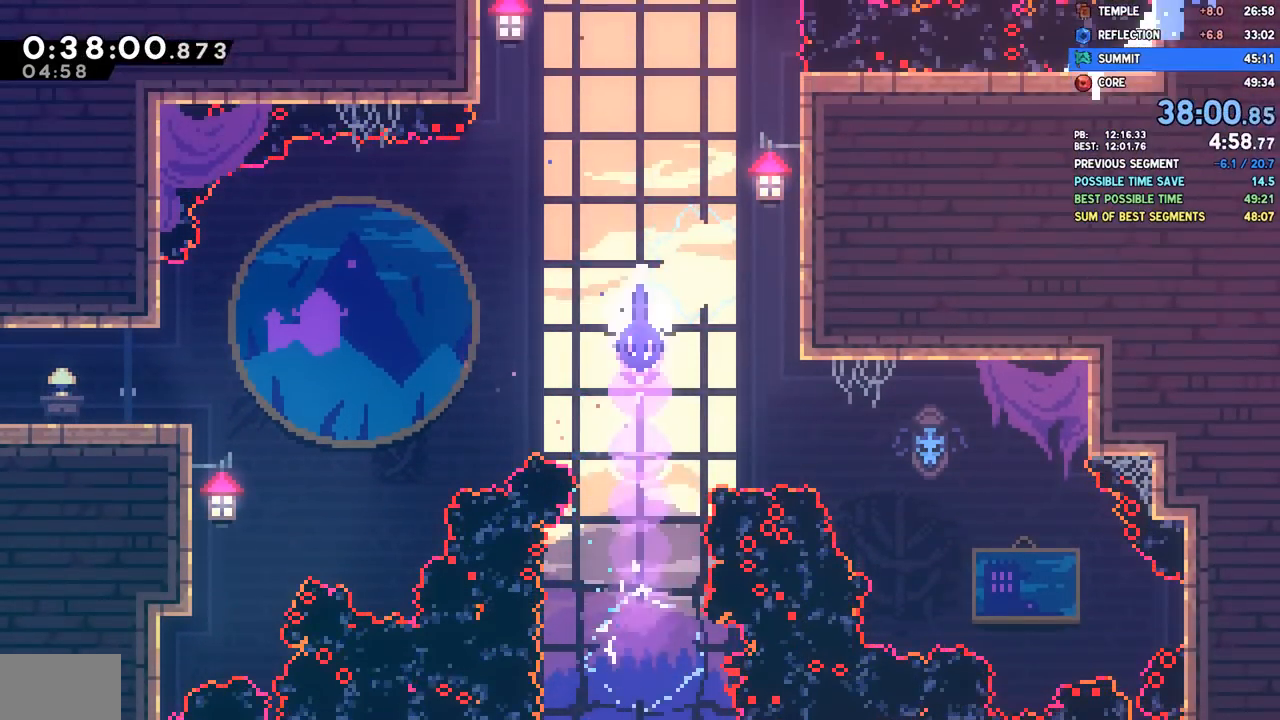
{"dt_ms": 500, "buttons": ["DPAD_UP", "DPAD_RIGHT"], "left_stick": "center", "right_stick": "center", "events": [[133, "SQUARE", "up"], [217, "DPAD_LEFT", "up"], [267, "SQUARE", "down"], [417, "SQUARE", "up"], [467, "DPAD_RIGHT", "down"]]}
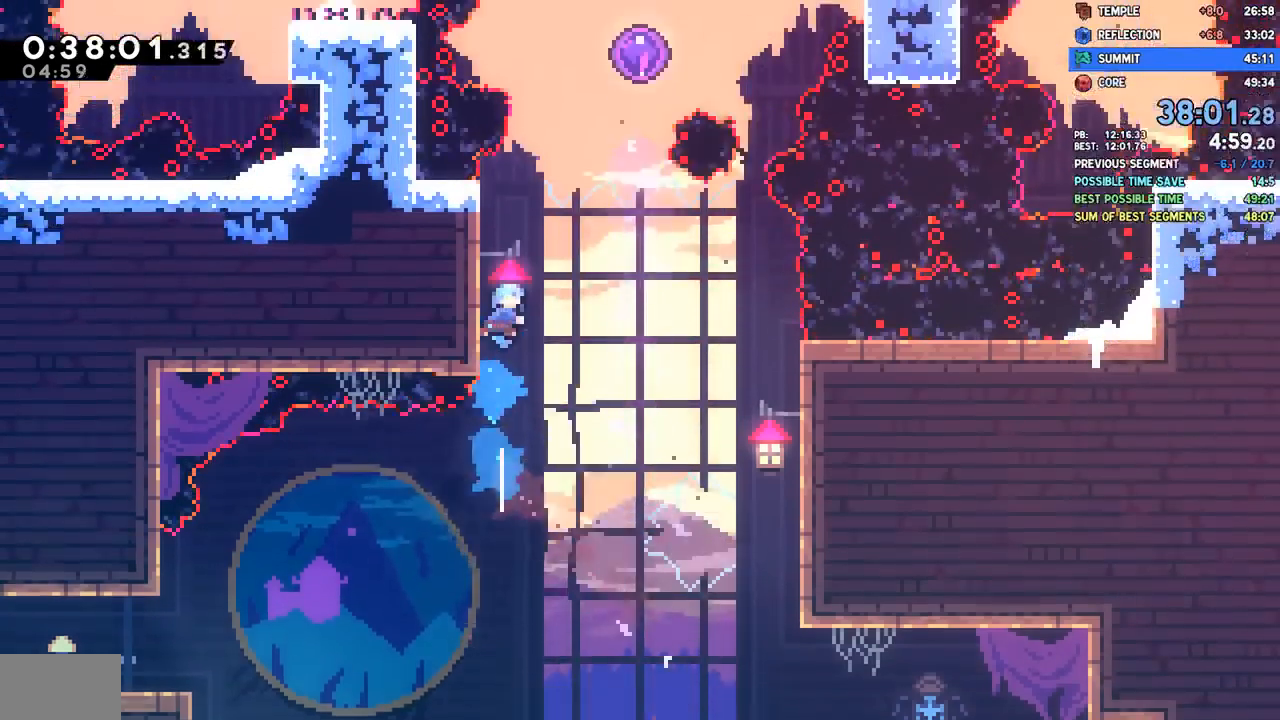
{"dt_ms": 500, "buttons": ["DPAD_LEFT"], "left_stick": "center", "right_stick": "center", "events": [[33, "CROSS", "down"], [200, "DPAD_RIGHT", "up"], [250, "DPAD_LEFT", "down"], [333, "CROSS", "up"], [367, "DPAD_UP", "up"]]}
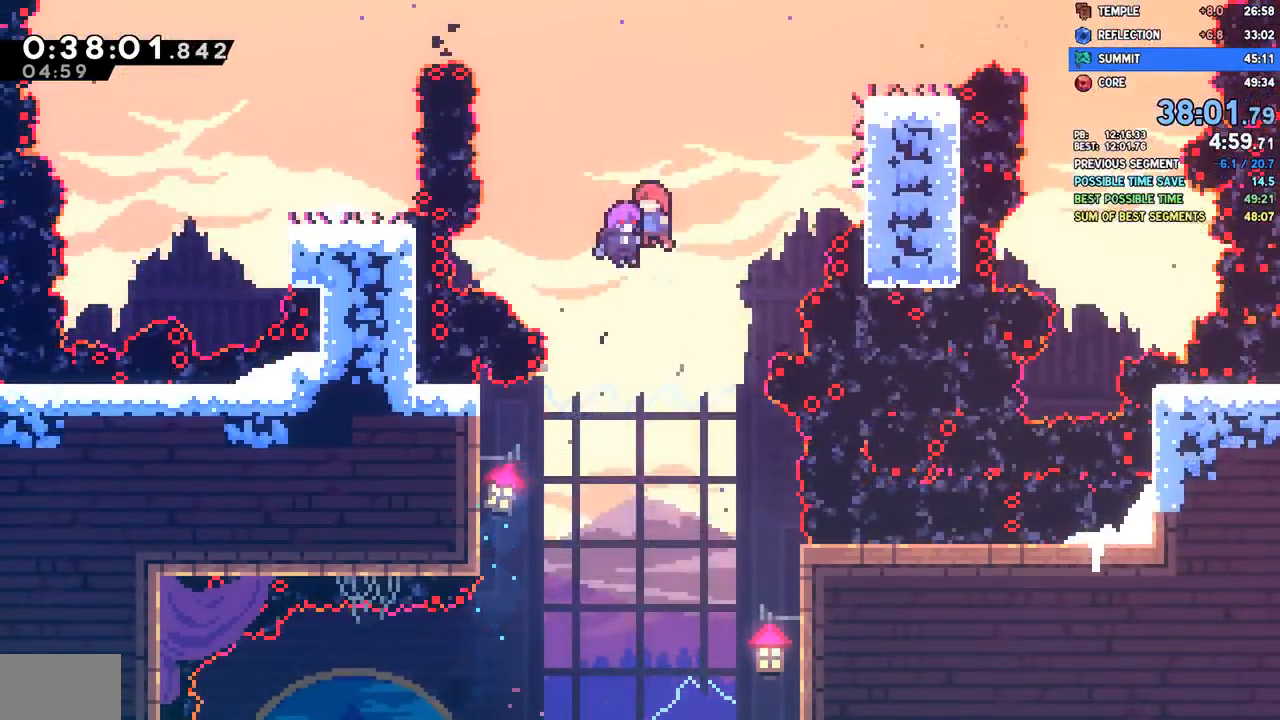
{"dt_ms": 500, "buttons": ["SQUARE", "DPAD_LEFT"], "left_stick": "center", "right_stick": "center", "events": [[417, "SQUARE", "down"]]}
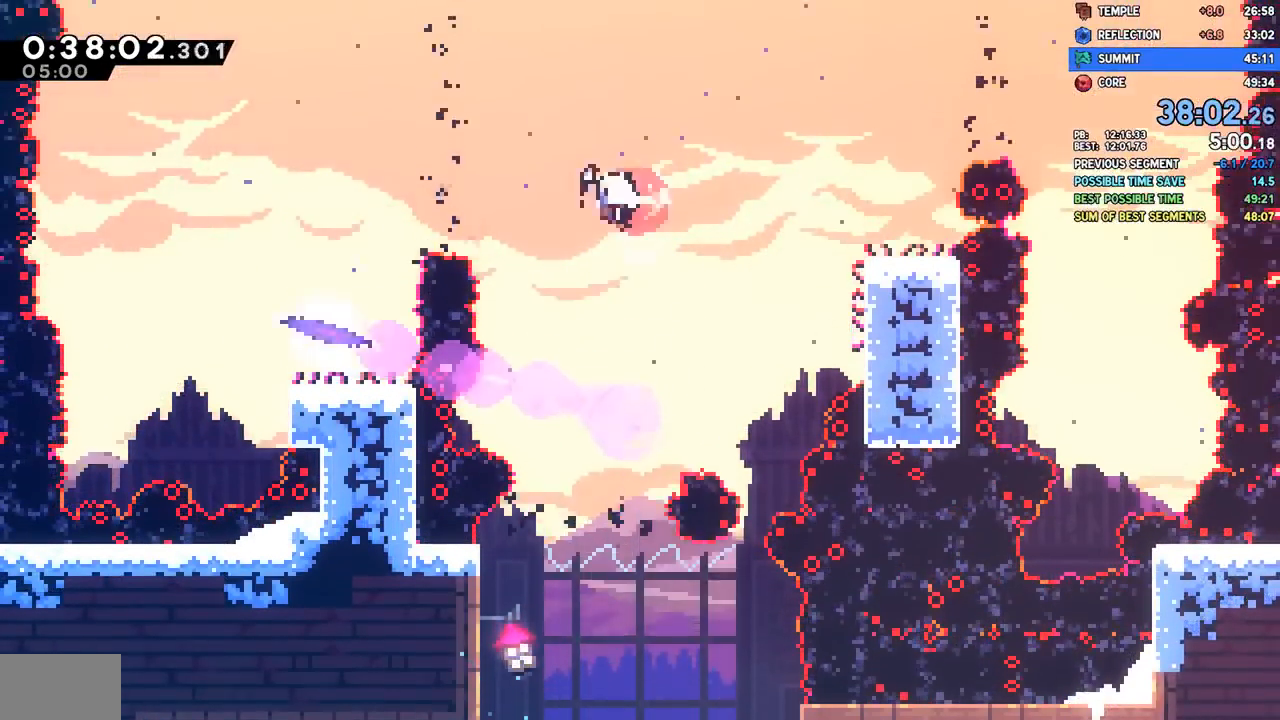
{"dt_ms": 500, "buttons": [], "left_stick": "center", "right_stick": "center", "events": [[33, "SQUARE", "up"], [150, "SQUARE", "down"], [283, "SQUARE", "up"], [350, "L1", "down"], [400, "L1", "up"], [500, "DPAD_LEFT", "up"]]}
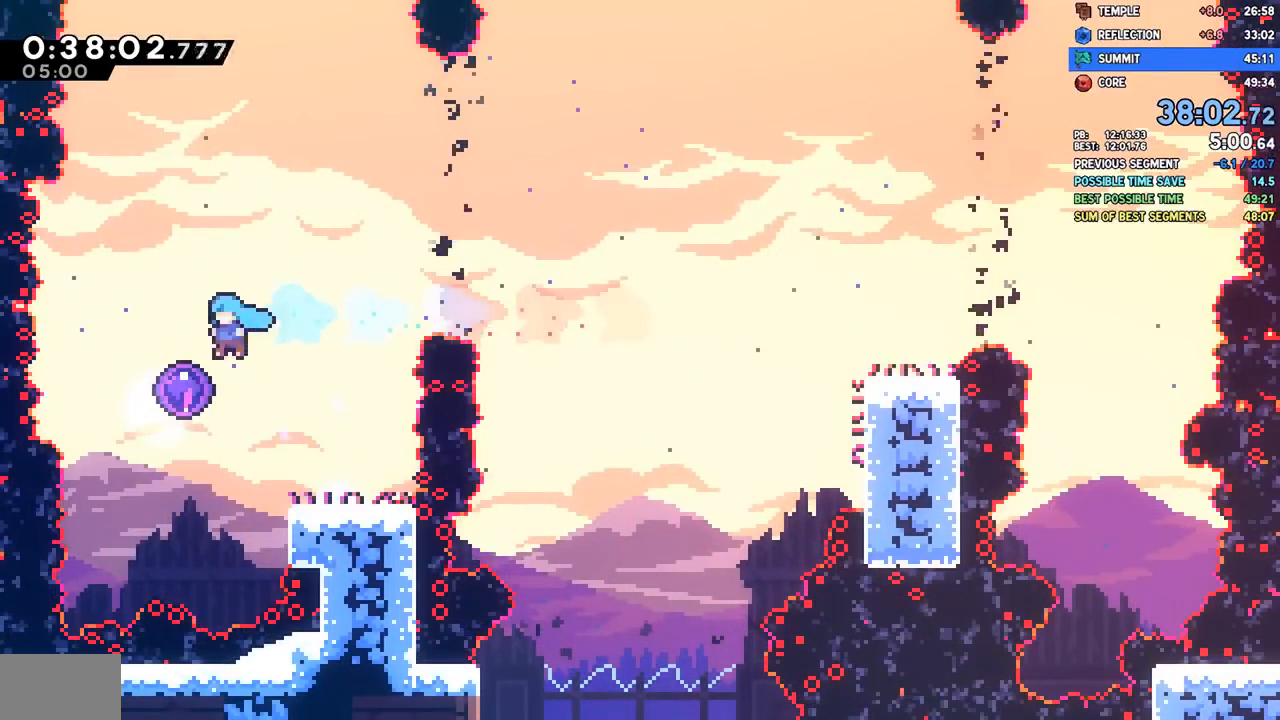
{"dt_ms": 1000, "buttons": ["DPAD_DOWN", "DPAD_RIGHT"], "left_stick": "center", "right_stick": "center"}
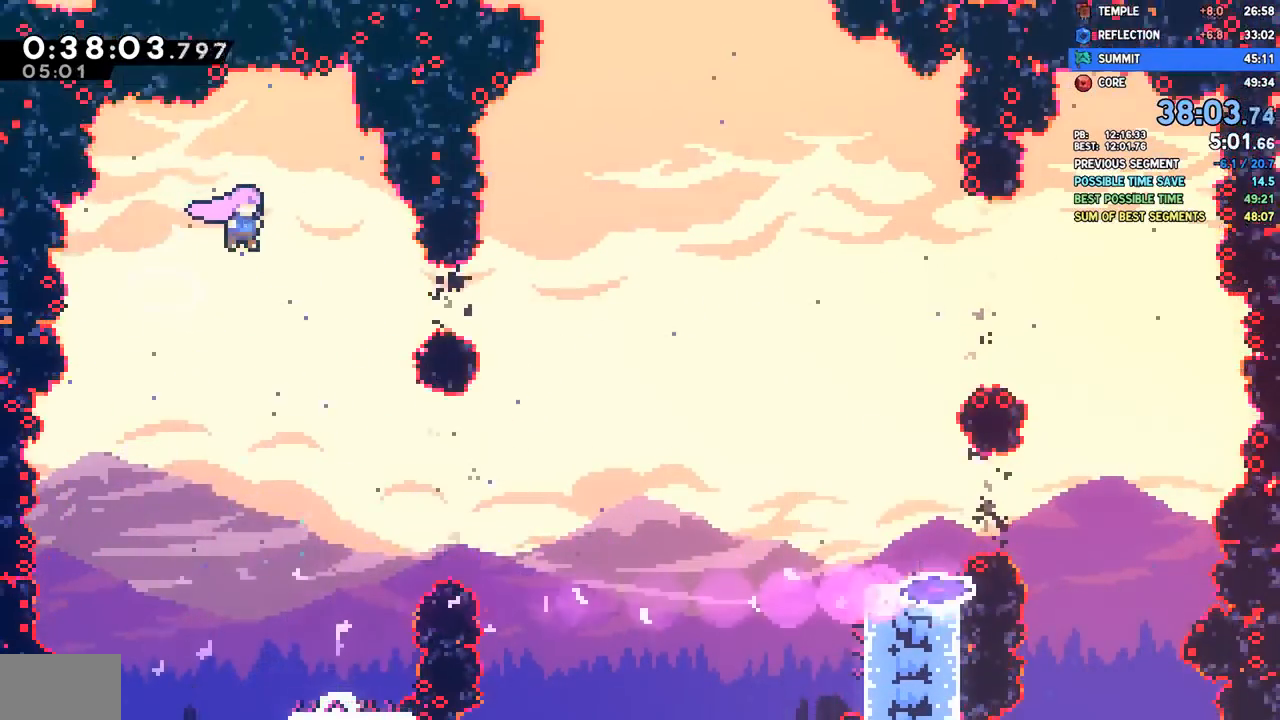
{"dt_ms": 500, "buttons": ["DPAD_RIGHT"], "left_stick": "center", "right_stick": "center", "events": [[233, "DPAD_DOWN", "up"], [283, "SQUARE", "down"], [417, "SQUARE", "up"]]}
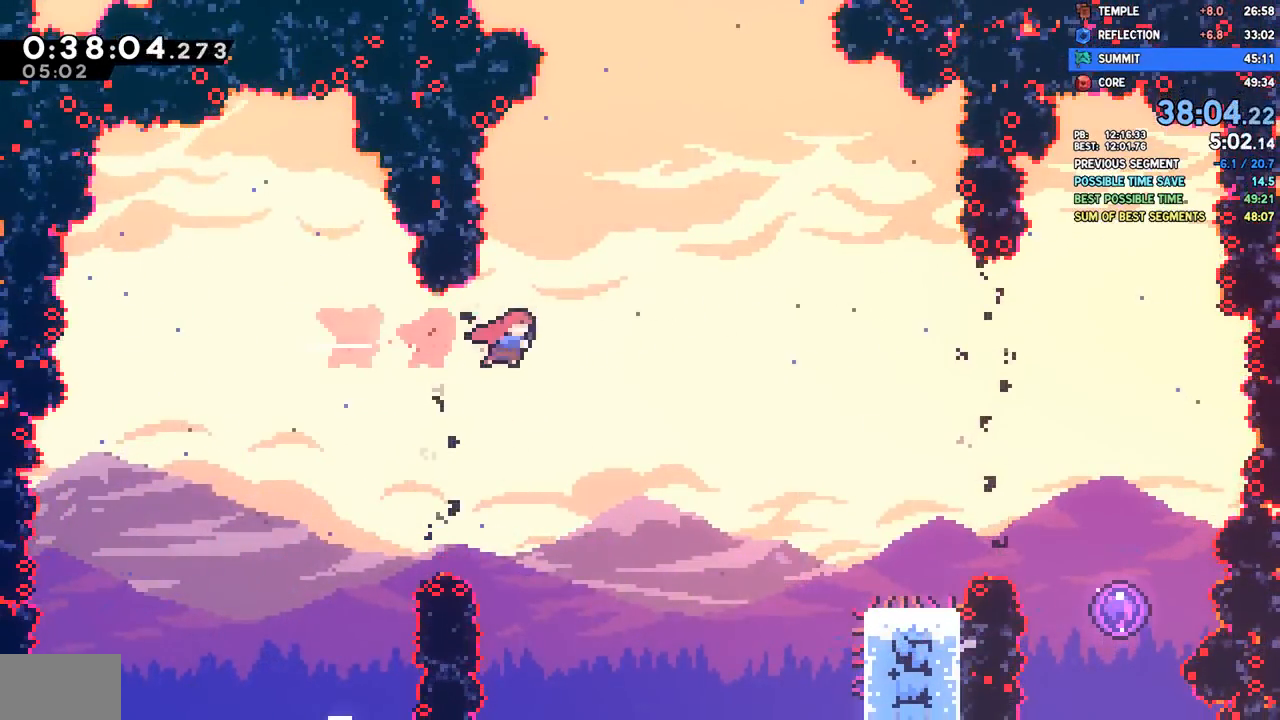
{"dt_ms": 500, "buttons": ["DPAD_DOWN", "DPAD_RIGHT"], "left_stick": "center", "right_stick": "center", "events": [[17, "SQUARE", "down"], [133, "SQUARE", "up"], [183, "DPAD_DOWN", "down"]]}